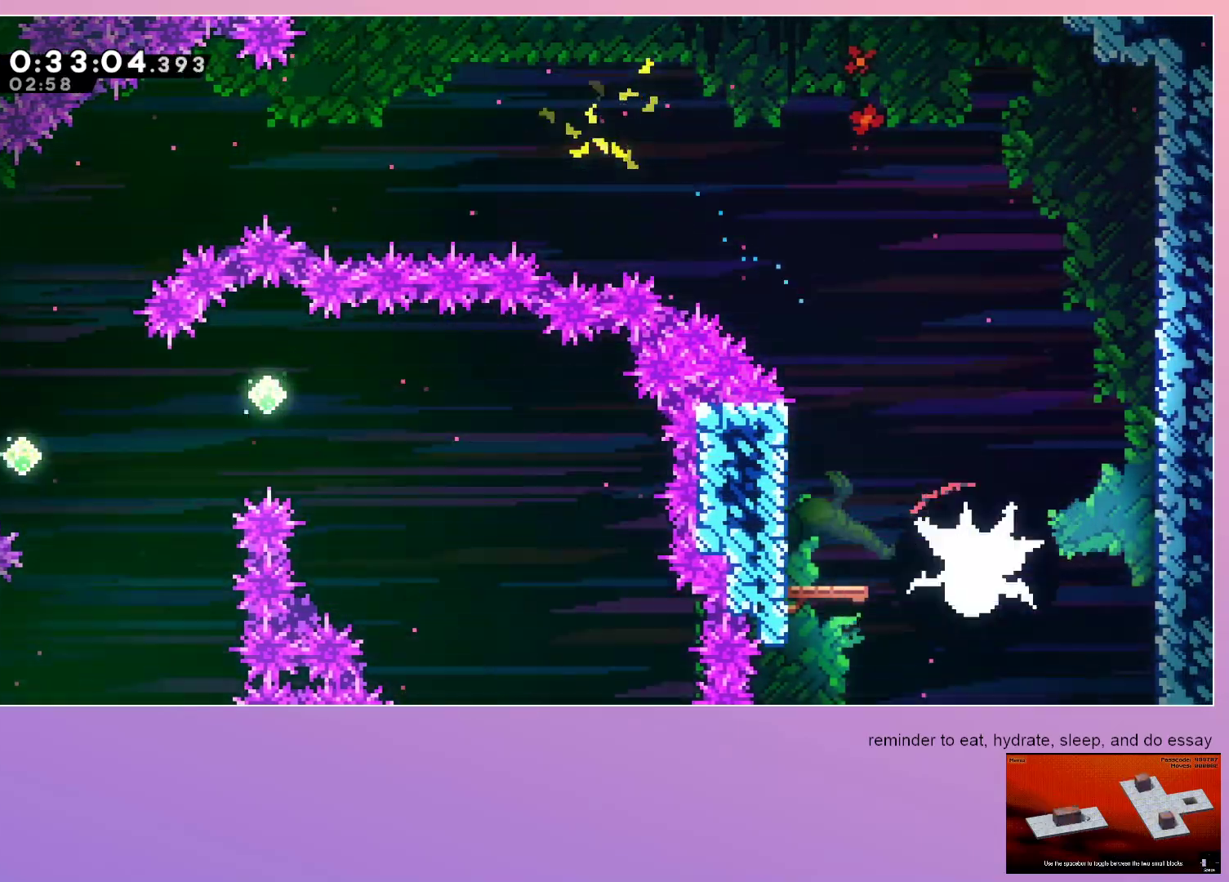
Gameplay with keyboard; each line is a JSON object with the keys held at the frame after it. "events" lists presses ("down") and releases ("up") of "dash", "down", "grab", "jump", "left", "menu", "right" and "up" between this image and that frame as [ms after this image, input, new state], when the widget could be followed in between. No other keys are recorded. Mouse input is not recorded. Key names are as the overlay labels them; some are game actions (e.g. jump) rather than physical keys.
{"keys": ["jump", "right"], "events": [[383, "left", "up"], [433, "jump", "down"], [433, "right", "down"]]}
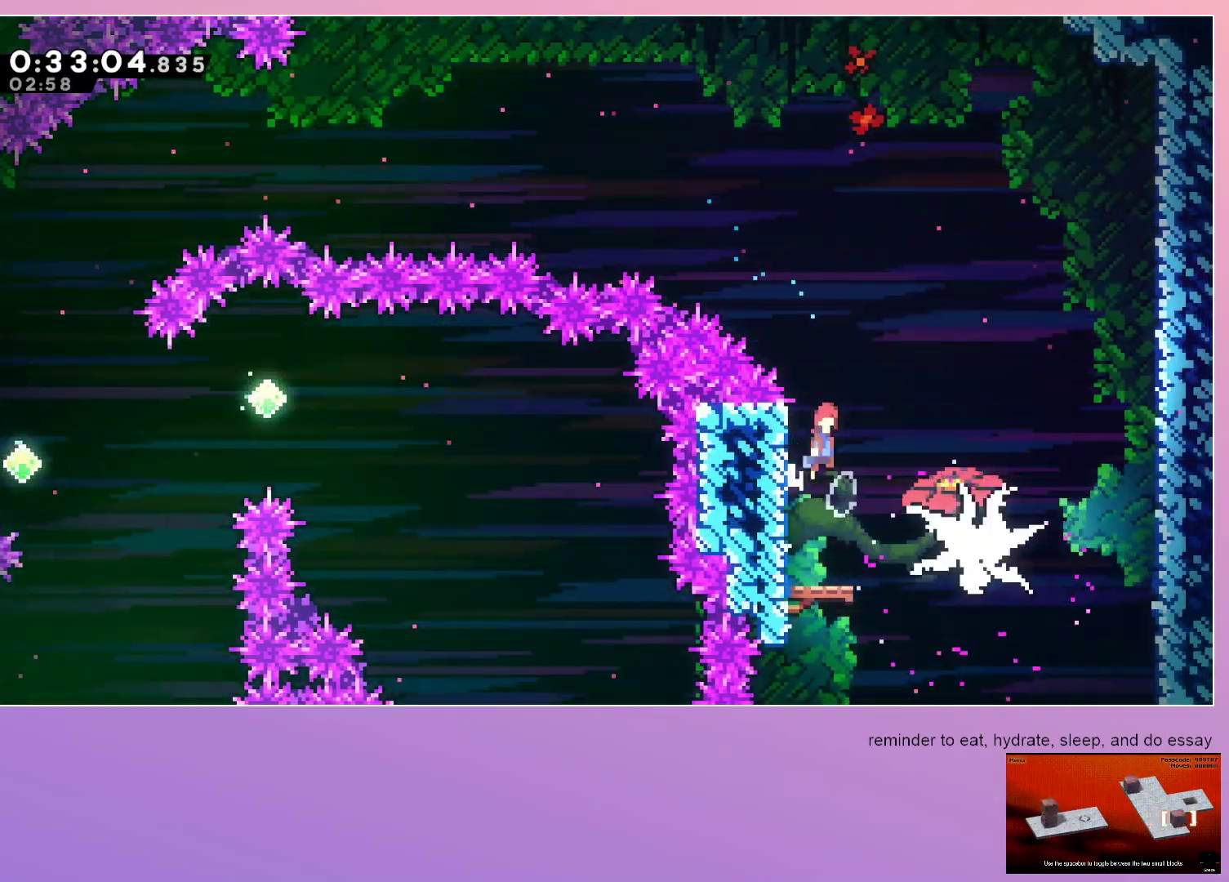
{"keys": ["jump", "right"], "events": [[117, "dash", "down"], [450, "dash", "up"]]}
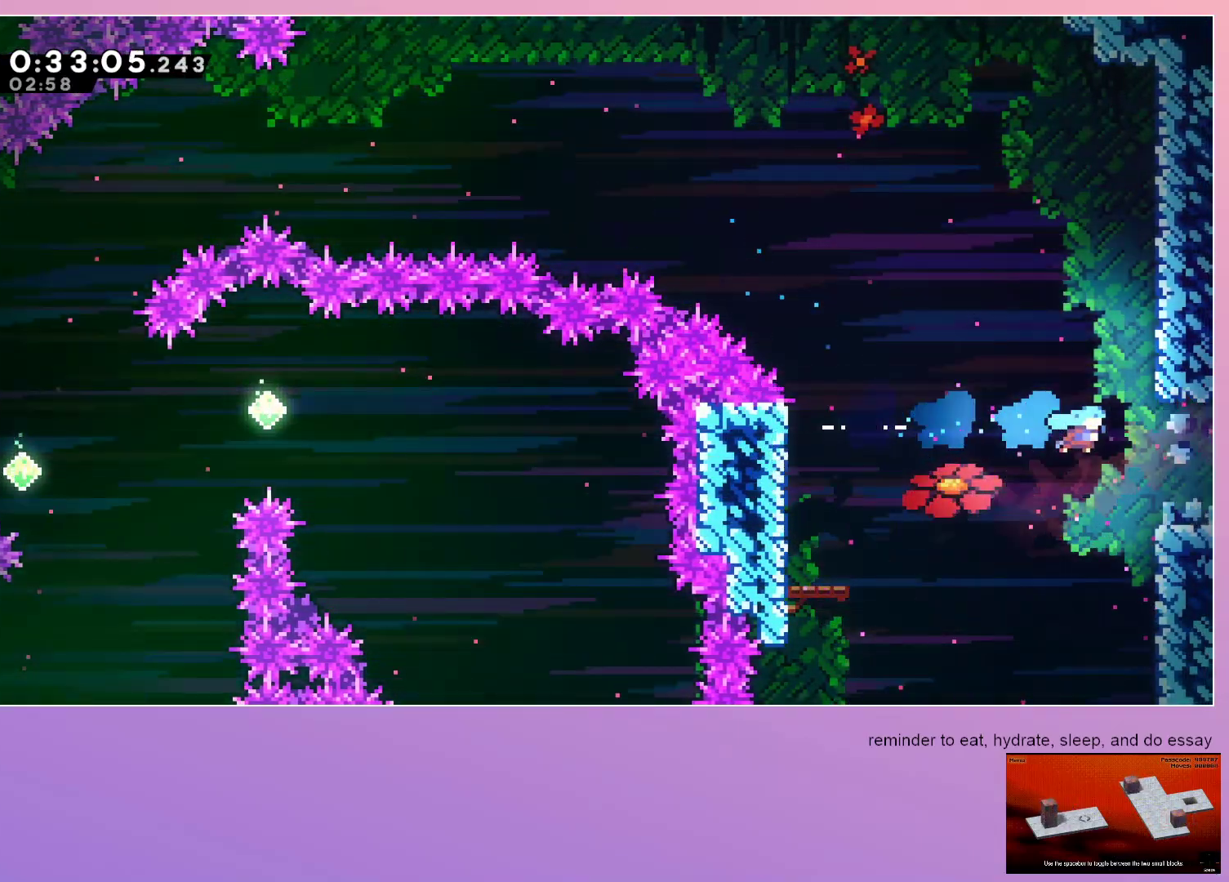
{"keys": ["jump", "right"], "events": [[33, "jump", "up"], [183, "dash", "down"], [217, "jump", "down"], [367, "dash", "up"]]}
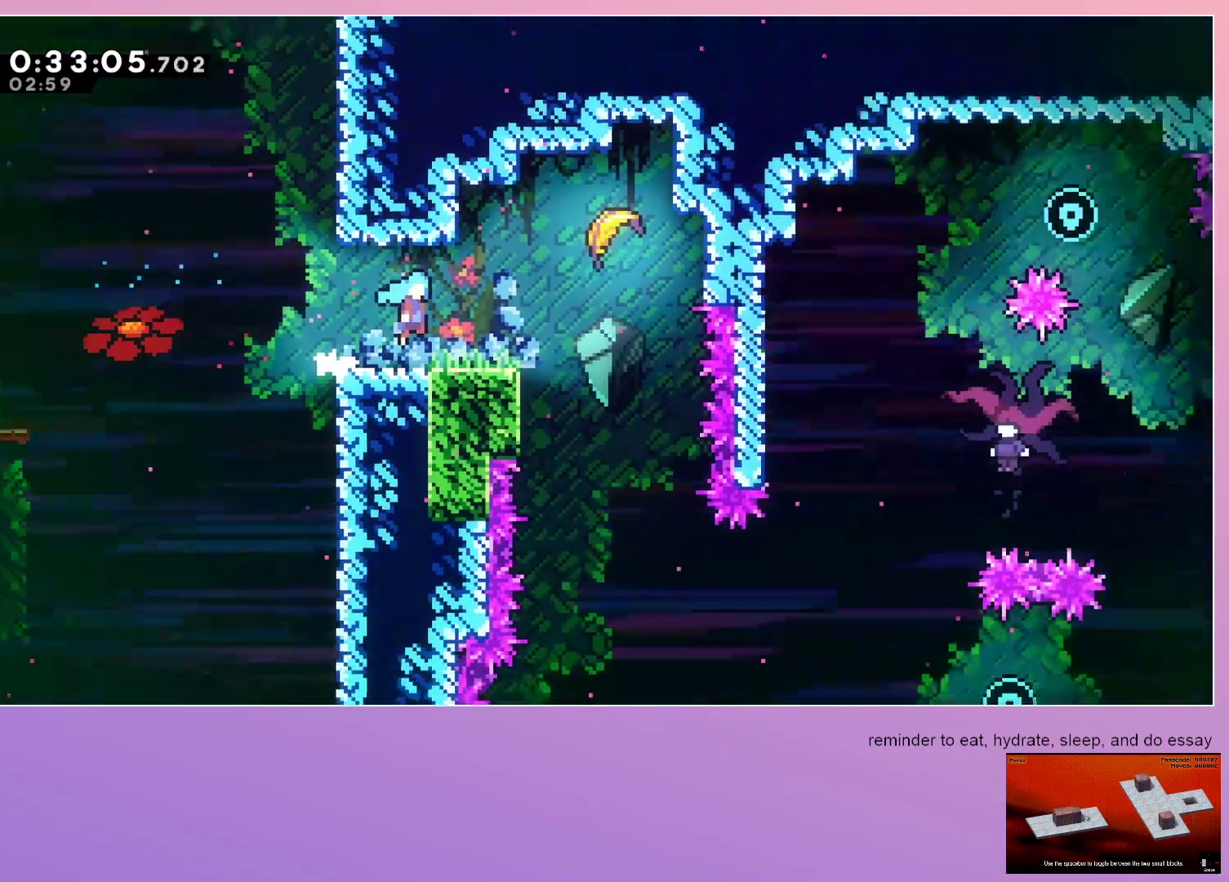
{"keys": ["jump", "right"], "events": []}
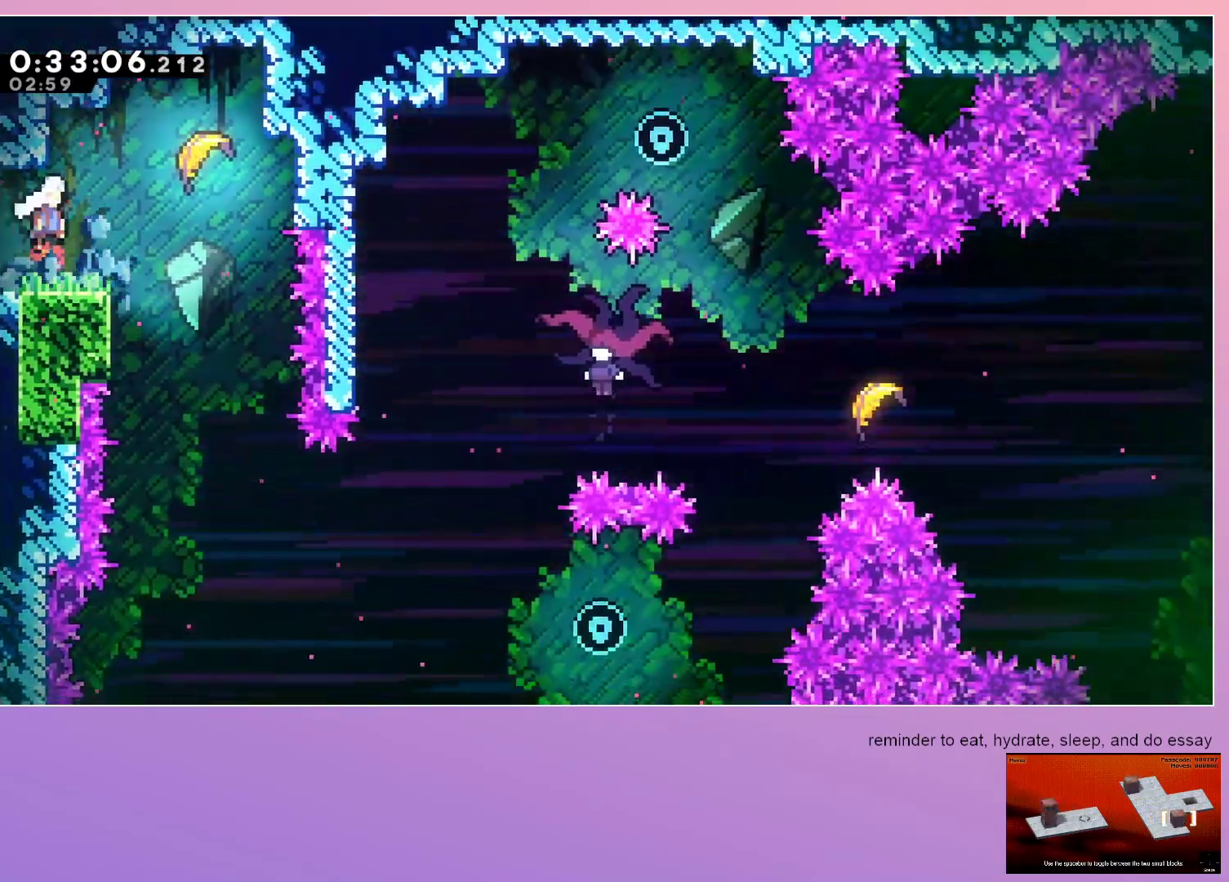
{"keys": ["down"], "events": [[67, "down", "down"], [117, "right", "up"], [167, "jump", "up"]]}
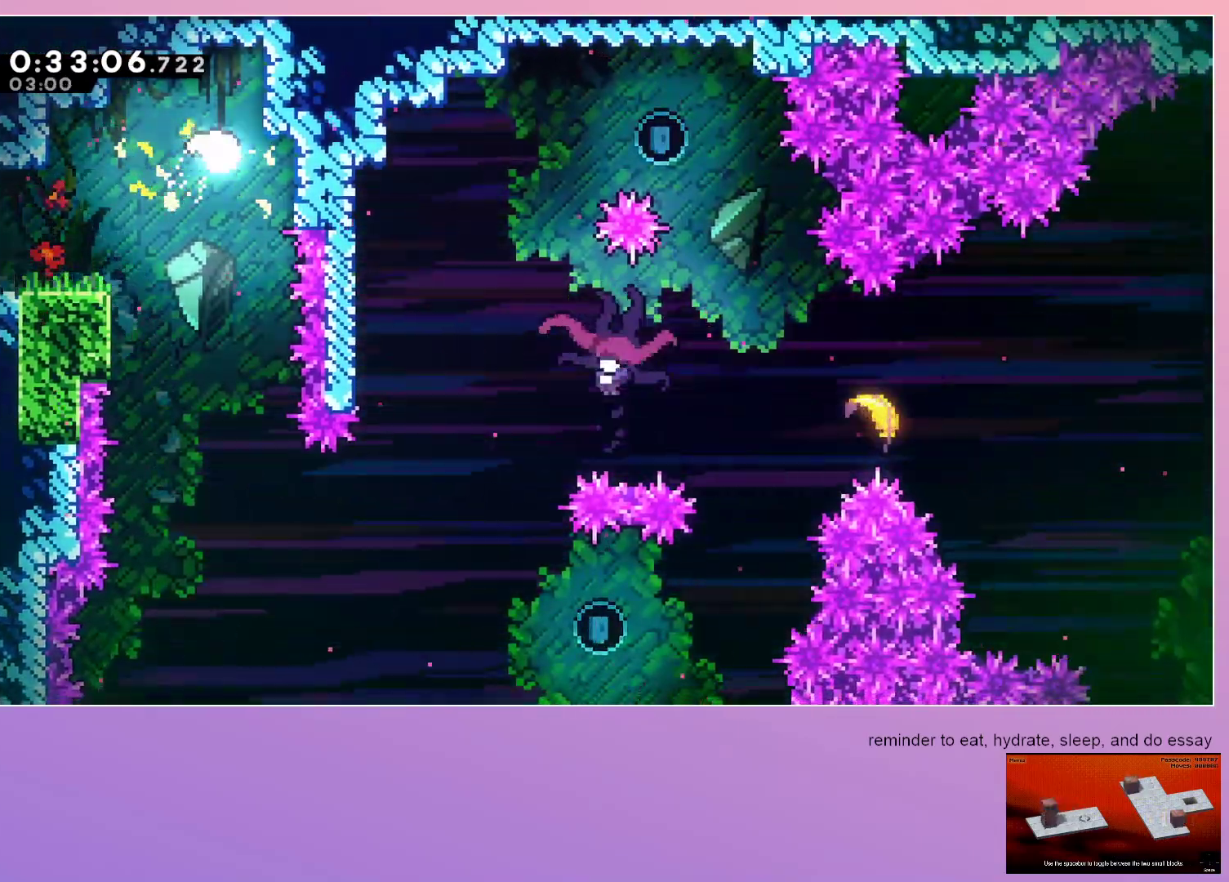
{"keys": ["down", "right"], "events": [[500, "right", "down"]]}
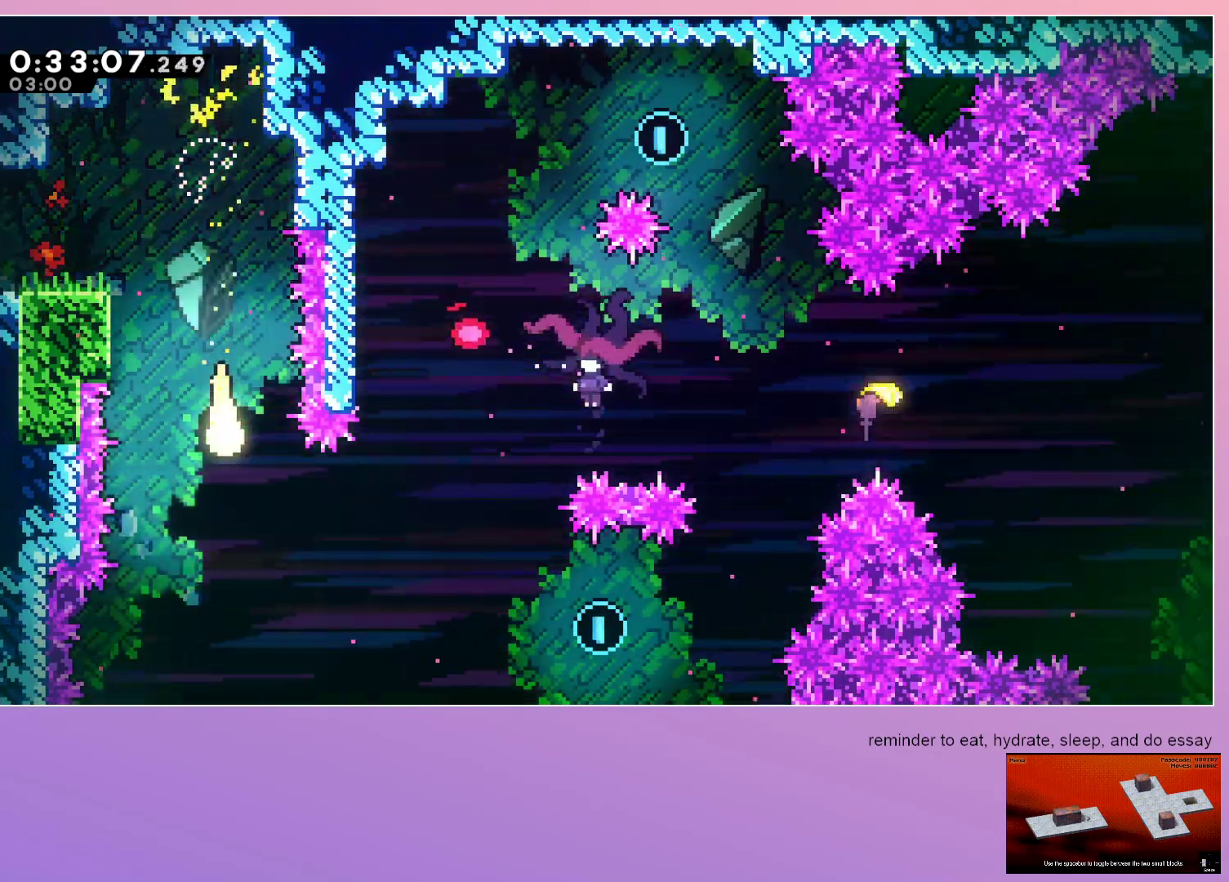
{"keys": ["right"], "events": [[350, "down", "up"]]}
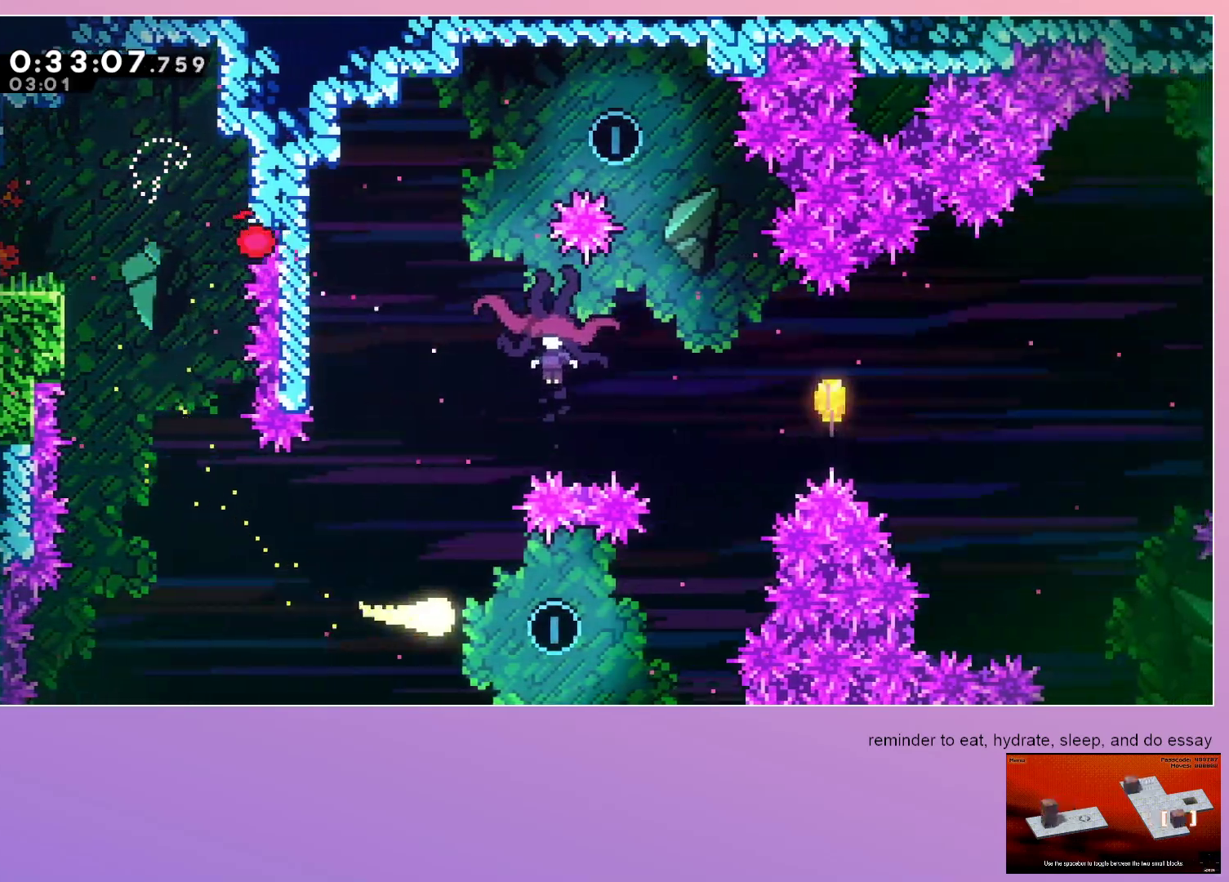
{"keys": ["dash", "left", "up"], "events": [[217, "up", "down"], [400, "right", "up"], [450, "left", "down"], [483, "dash", "down"]]}
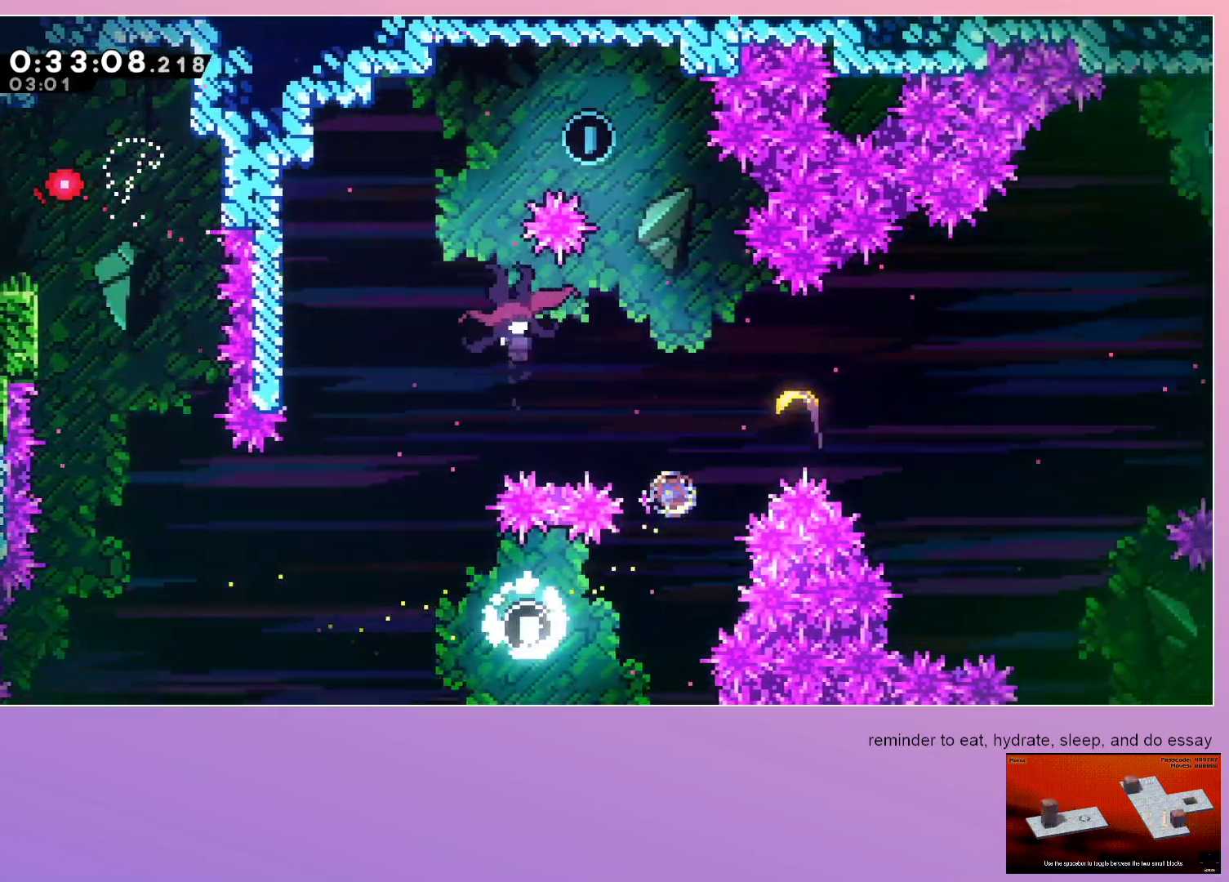
{"keys": ["left"], "events": [[133, "dash", "up"], [183, "up", "up"]]}
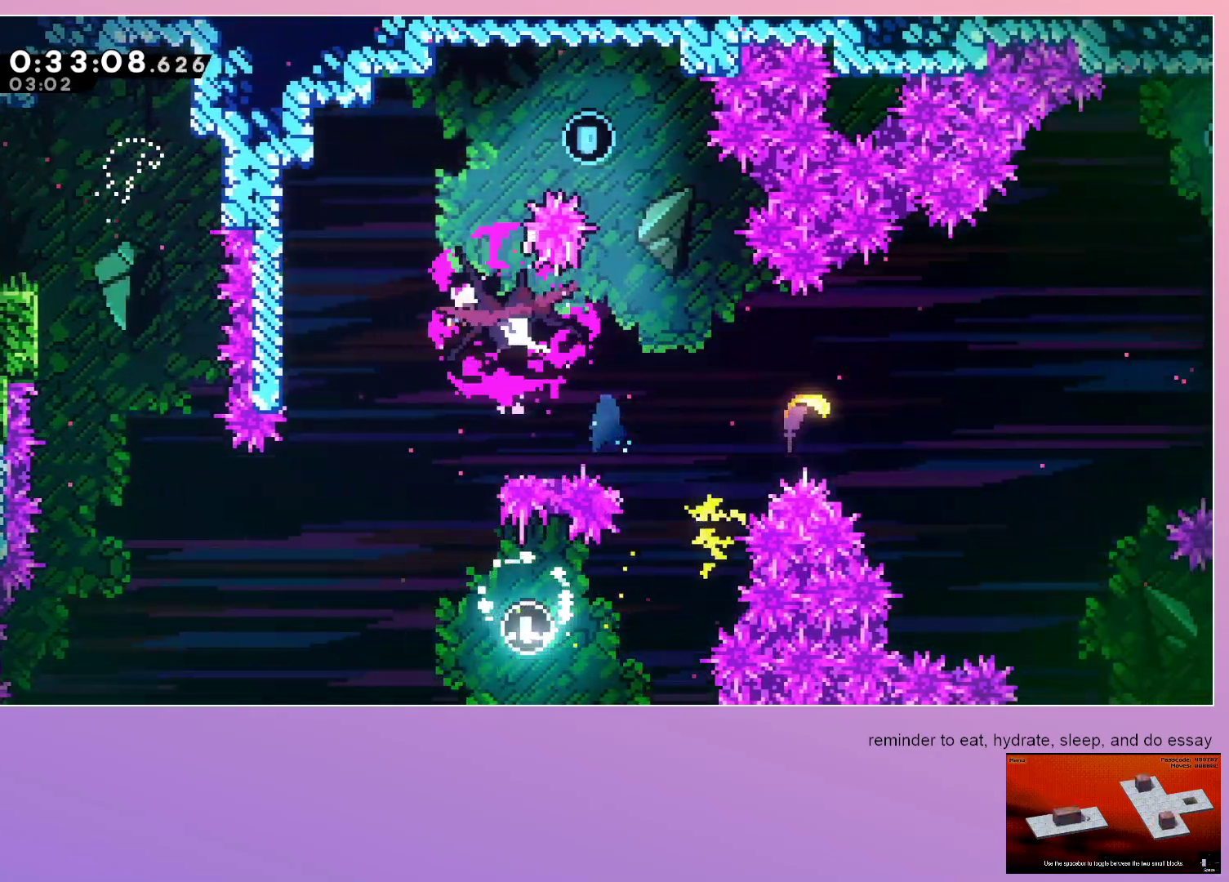
{"keys": ["jump", "right"], "events": [[250, "left", "up"], [283, "jump", "down"], [283, "right", "down"]]}
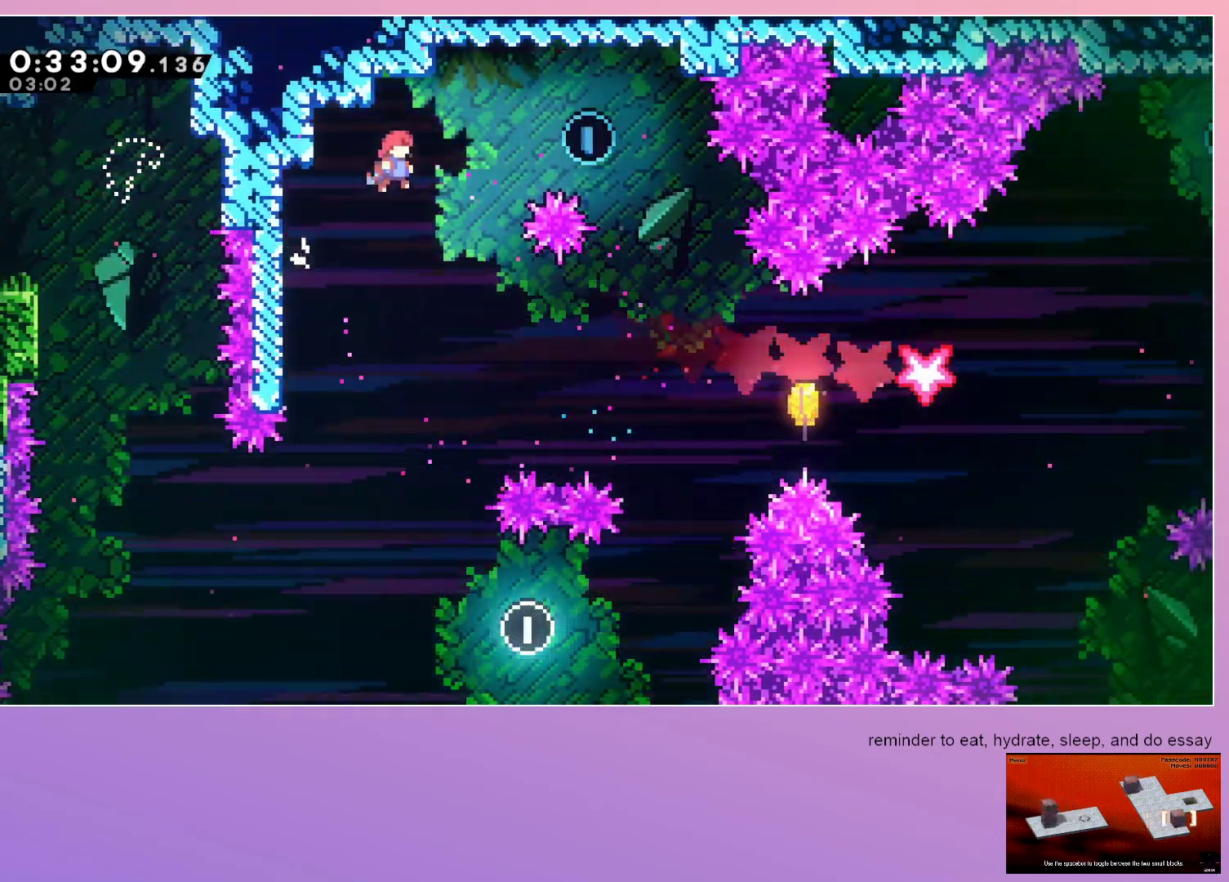
{"keys": ["right"], "events": [[67, "dash", "down"], [200, "dash", "up"], [200, "jump", "up"]]}
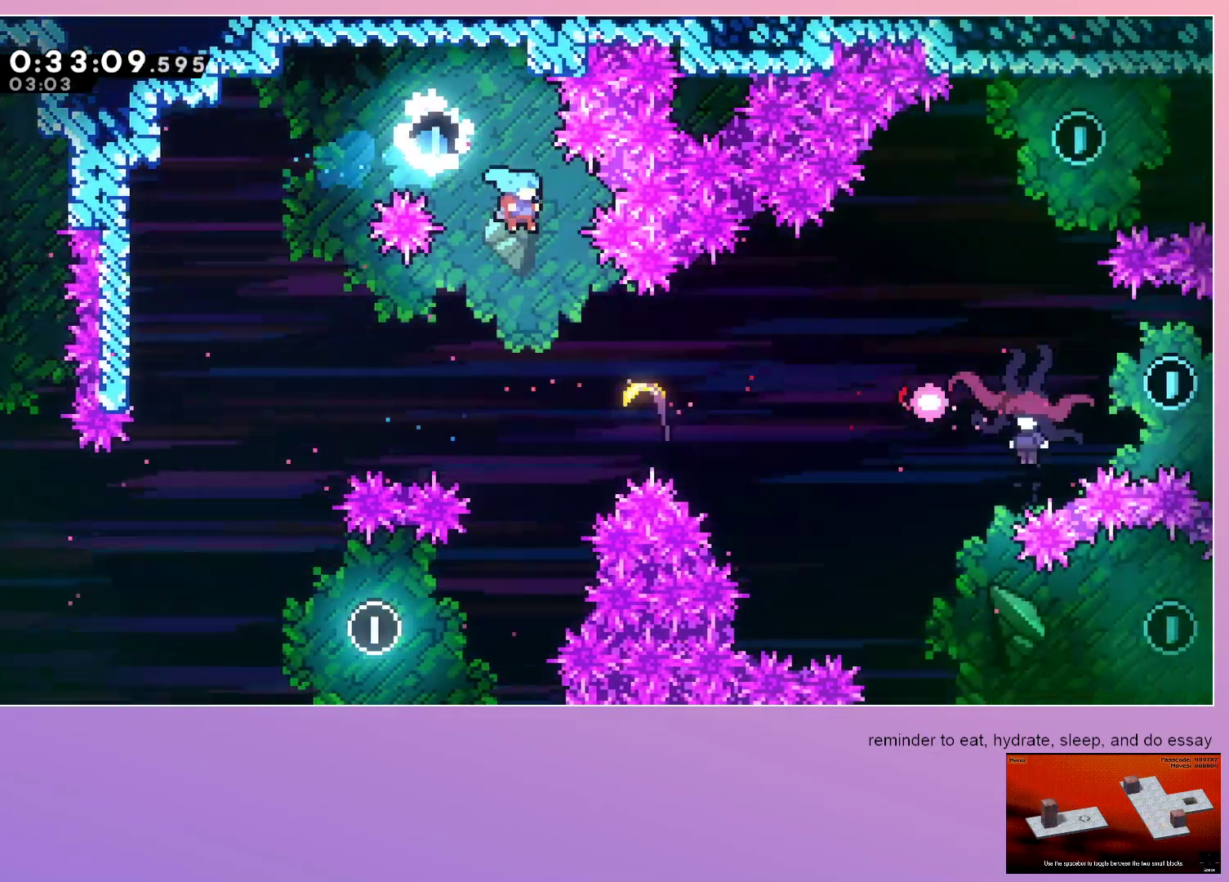
{"keys": ["right"], "events": []}
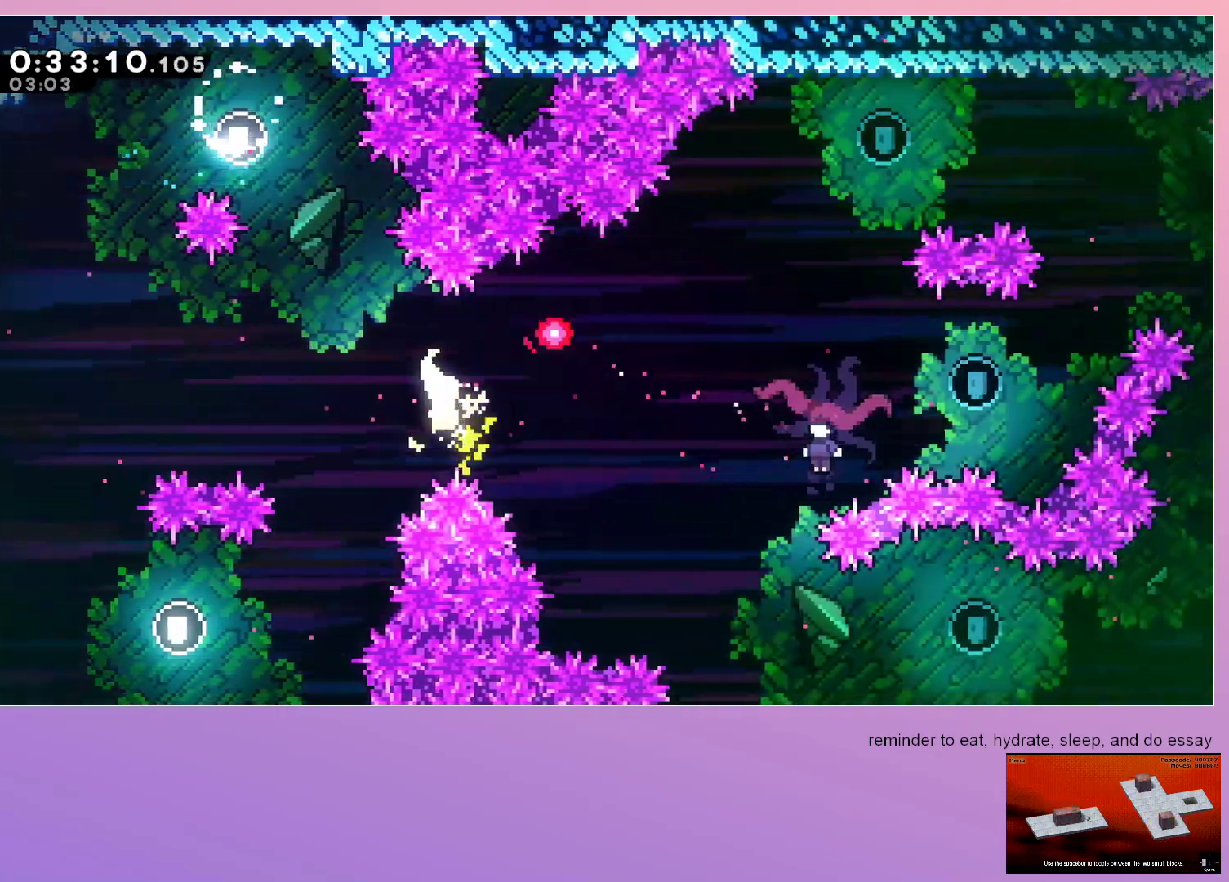
{"keys": ["down", "right"], "events": [[300, "down", "down"]]}
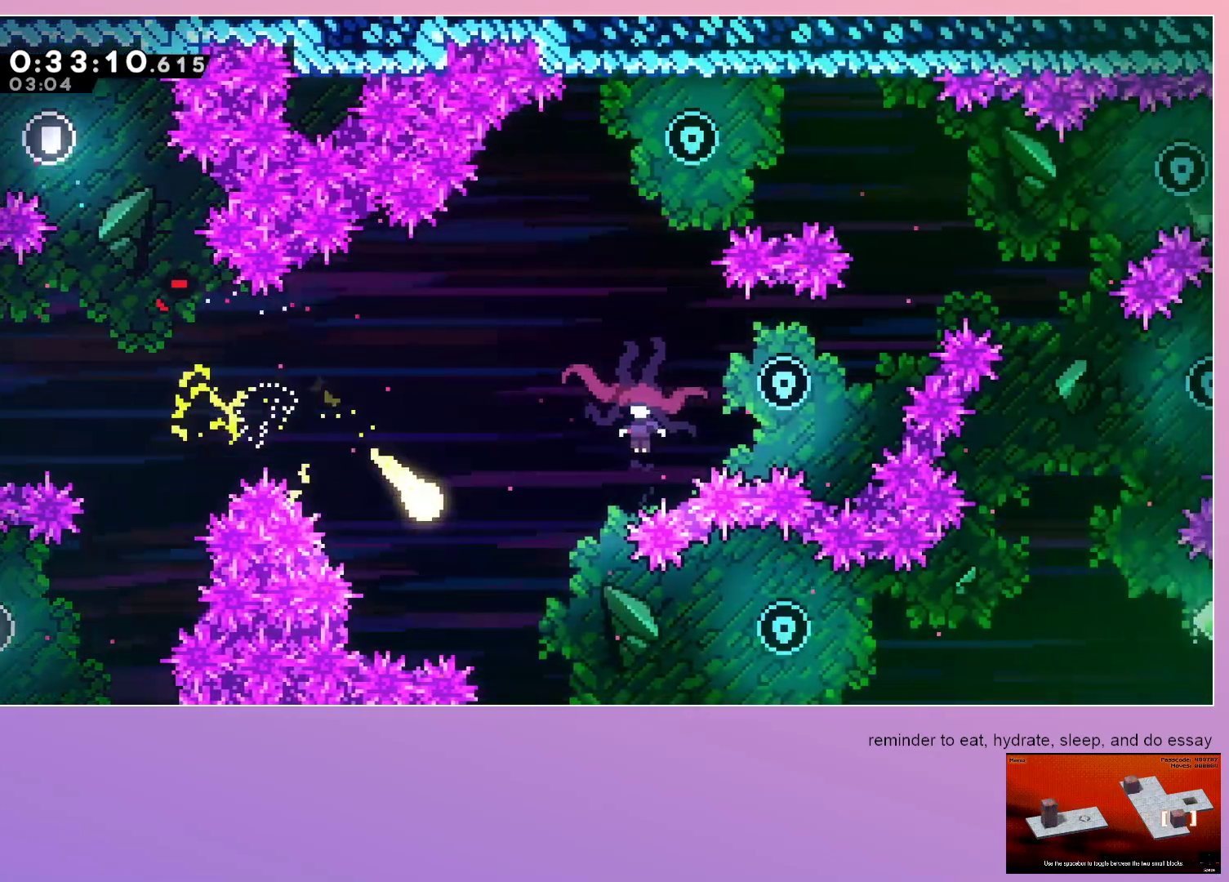
{"keys": ["right"], "events": [[300, "down", "up"]]}
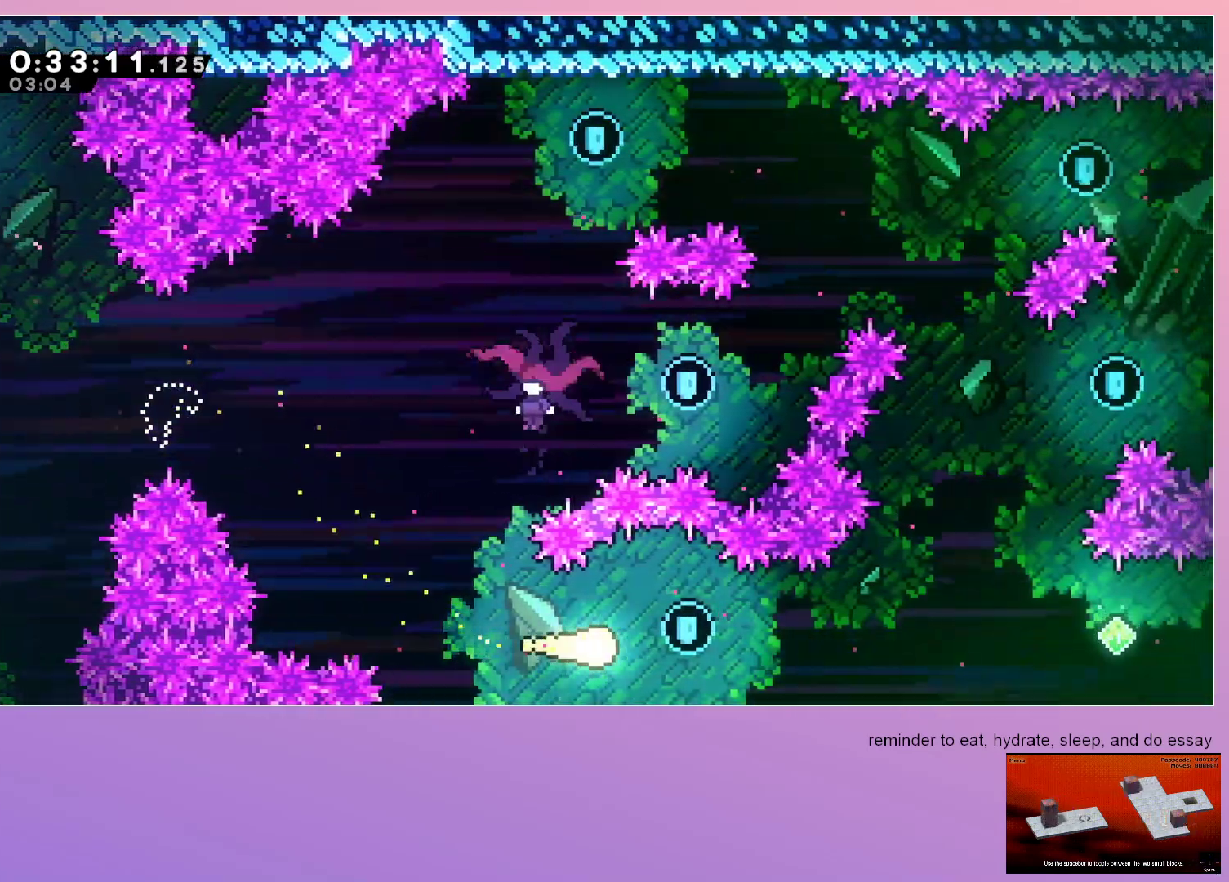
{"keys": ["right", "up"], "events": [[233, "up", "down"]]}
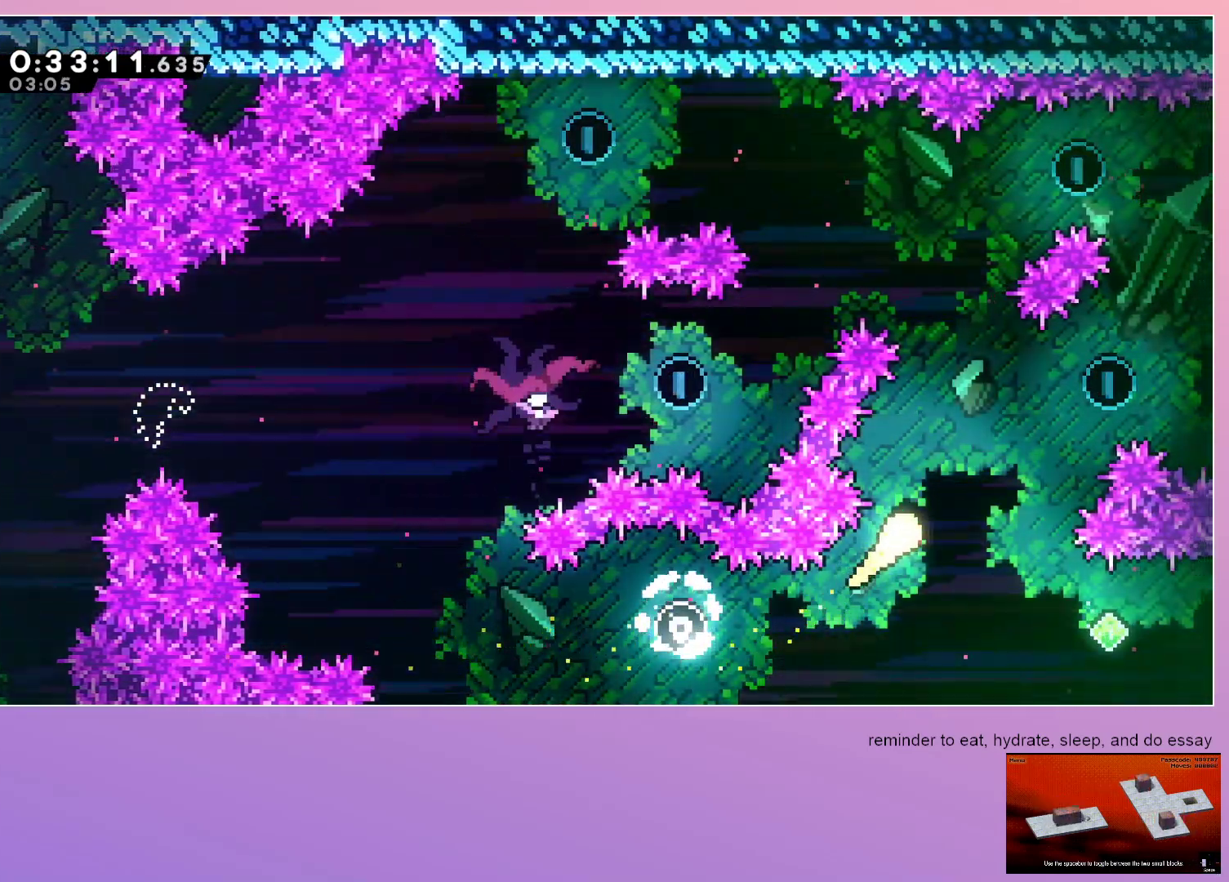
{"keys": ["left", "up"], "events": [[17, "right", "up"], [333, "left", "down"]]}
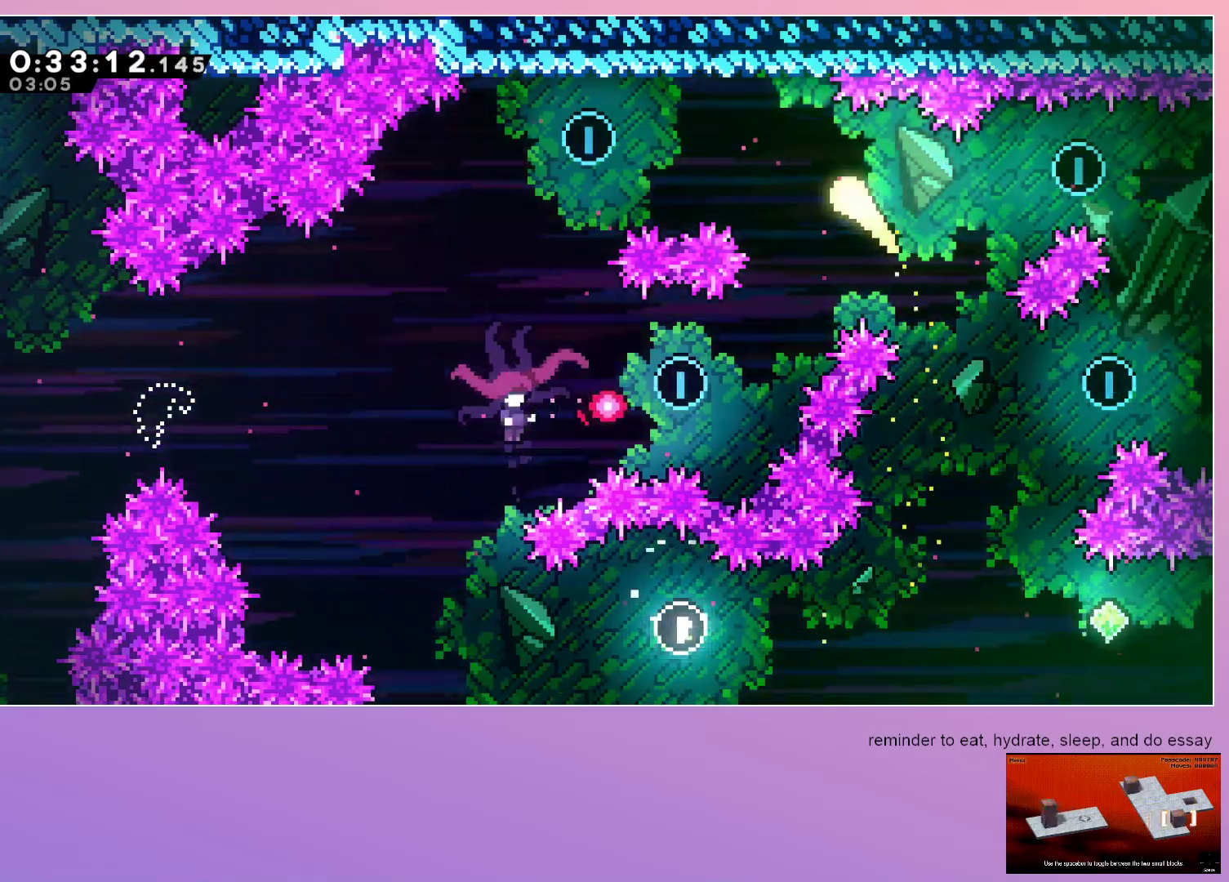
{"keys": ["down", "left"], "events": [[67, "up", "up"], [117, "dash", "down"], [317, "dash", "up"], [350, "down", "down"]]}
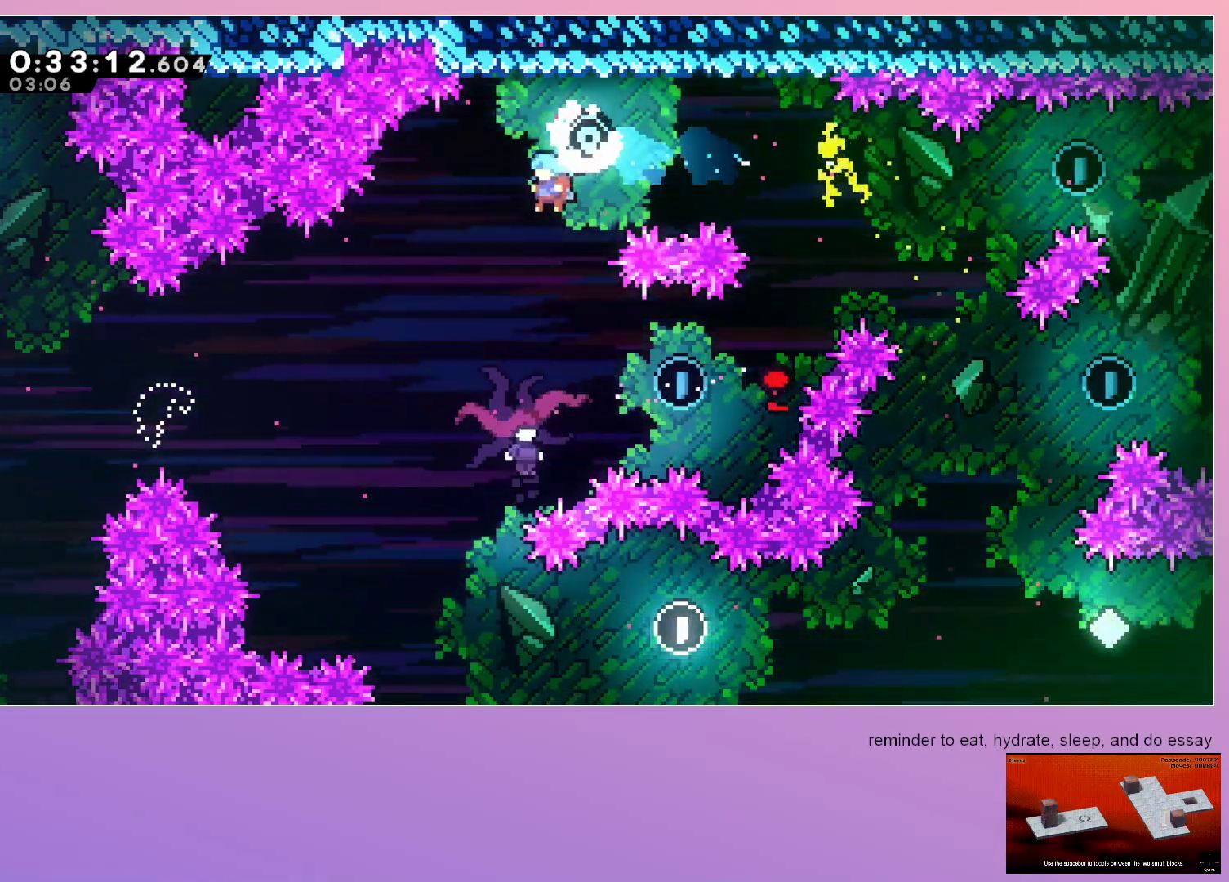
{"keys": ["left"], "events": [[50, "left", "up"], [367, "down", "up"], [367, "left", "down"]]}
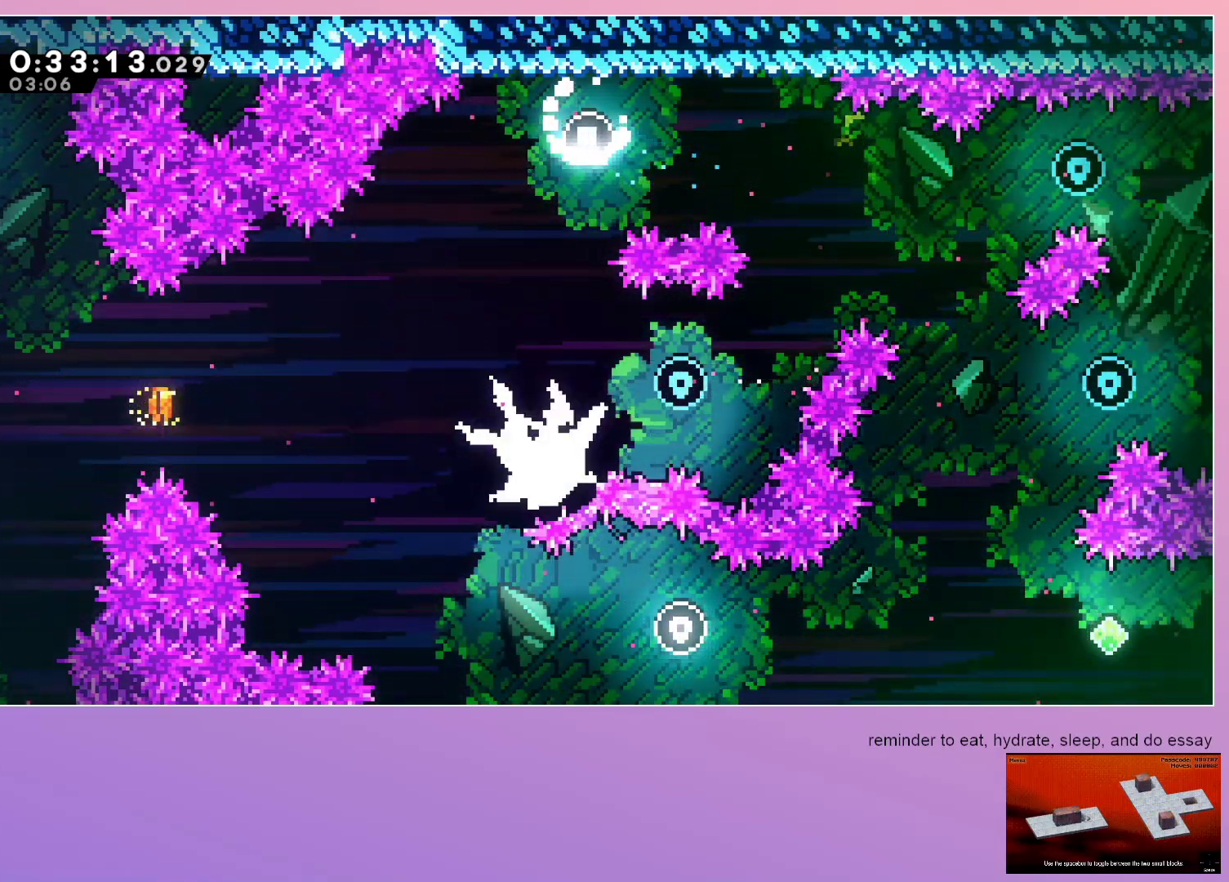
{"keys": ["dash", "down", "left"], "events": [[383, "dash", "down"], [383, "down", "down"]]}
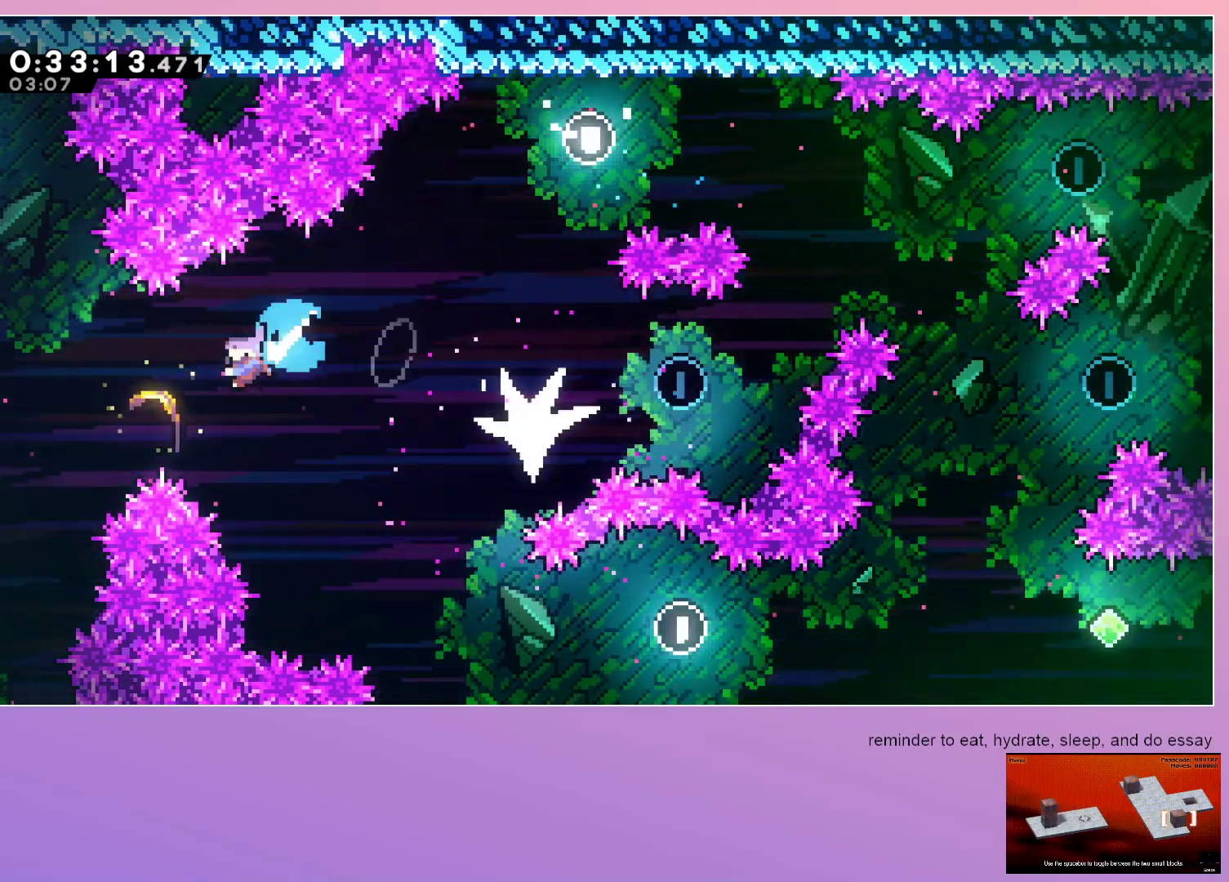
{"keys": ["right", "up"], "events": [[33, "down", "up"], [67, "dash", "up"], [67, "left", "up"], [117, "right", "down"], [167, "up", "down"]]}
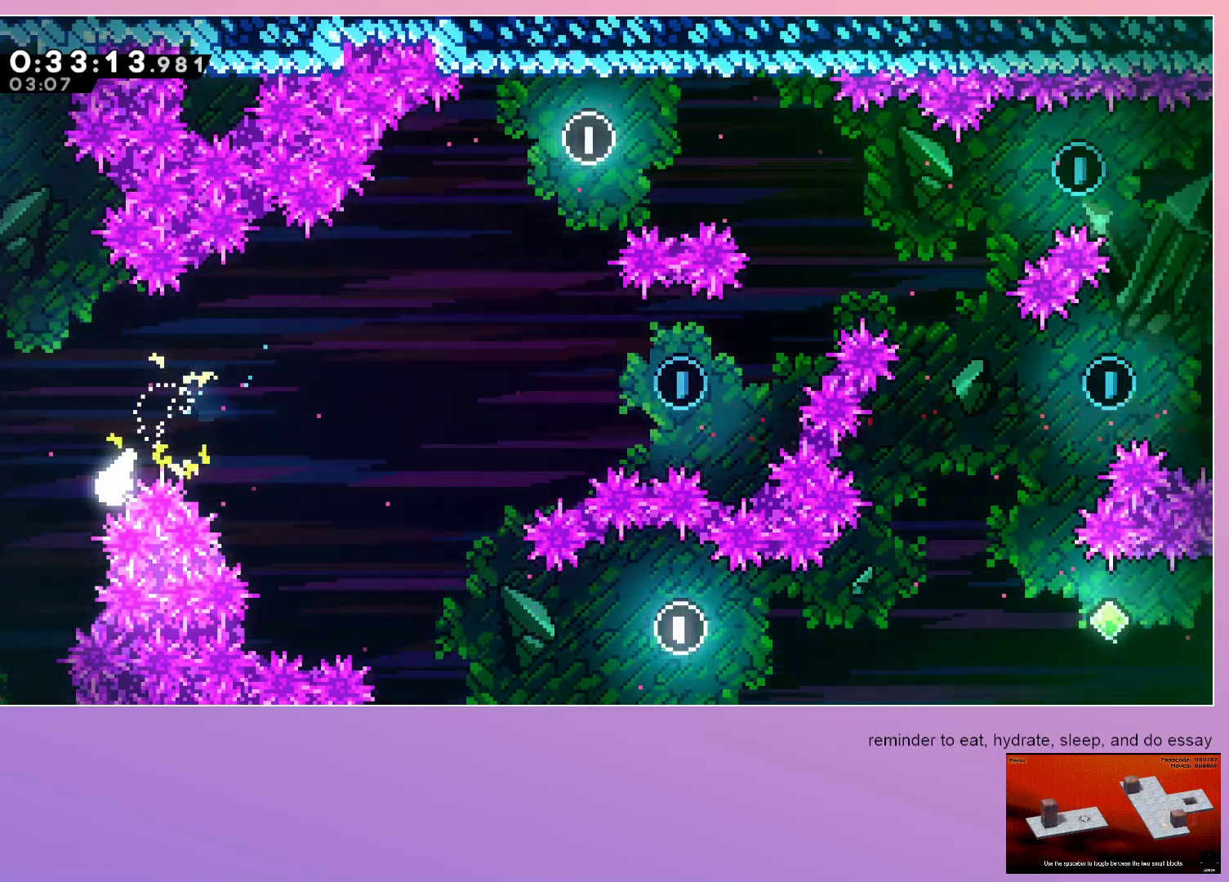
{"keys": ["right"], "events": [[150, "up", "up"]]}
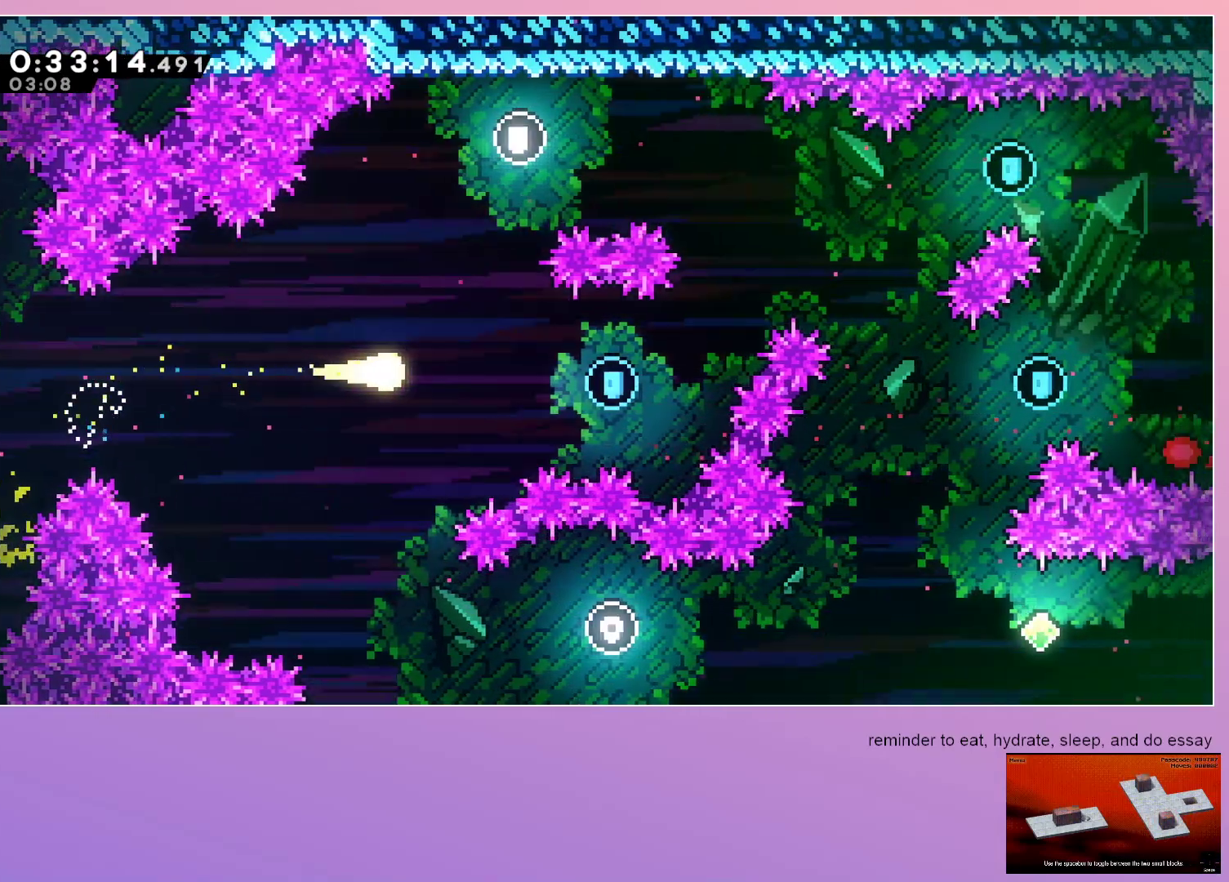
{"keys": ["right", "up"], "events": [[383, "up", "down"]]}
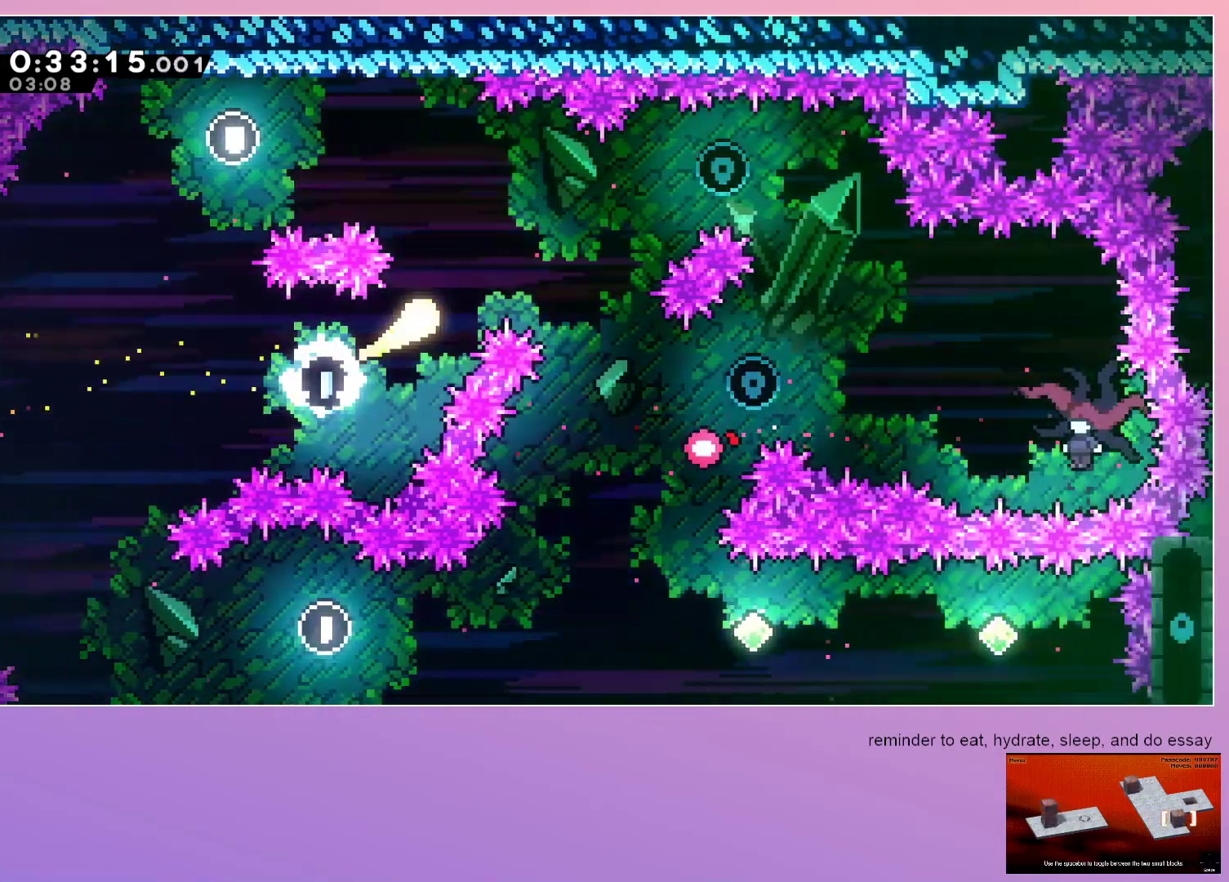
{"keys": ["right"], "events": [[267, "up", "up"]]}
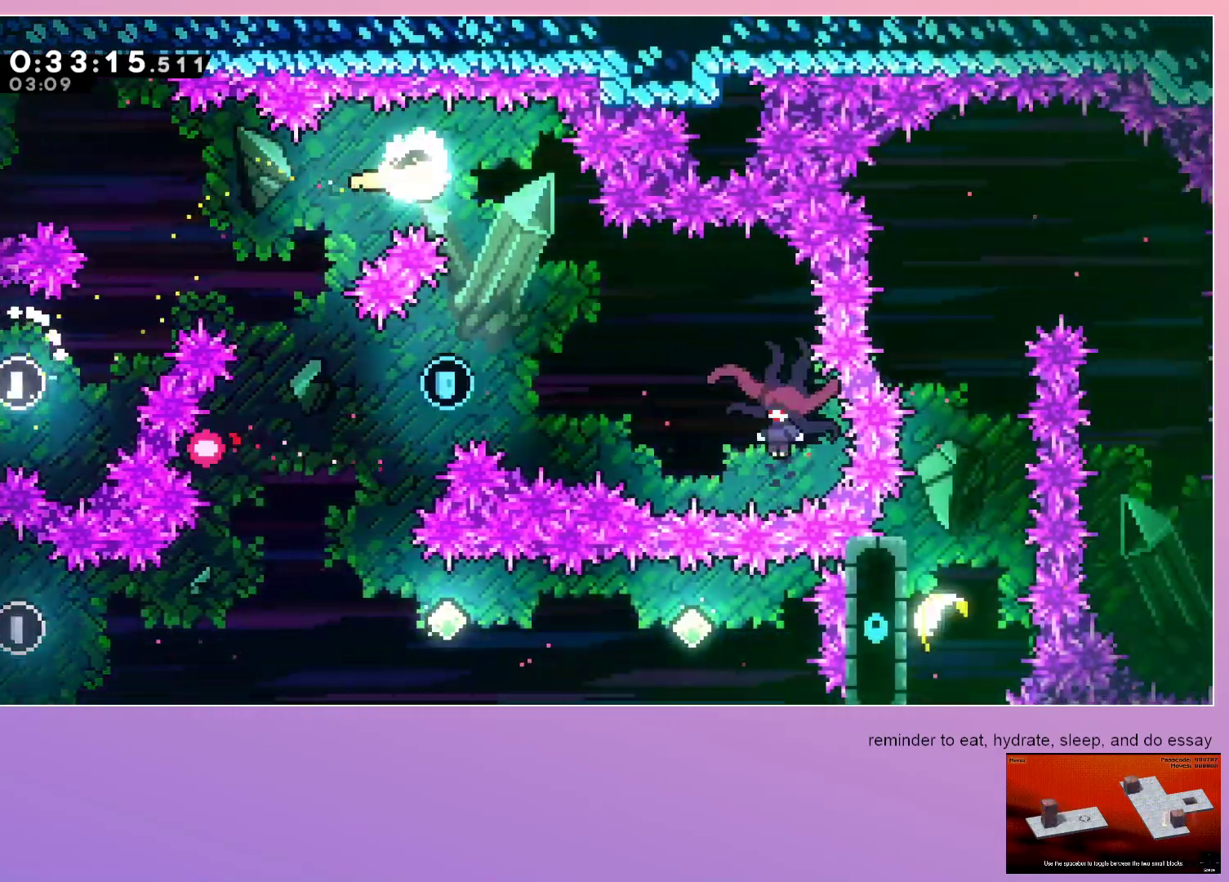
{"keys": ["right"], "events": [[117, "dash", "down"], [117, "down", "down"], [250, "down", "up"], [300, "dash", "up"]]}
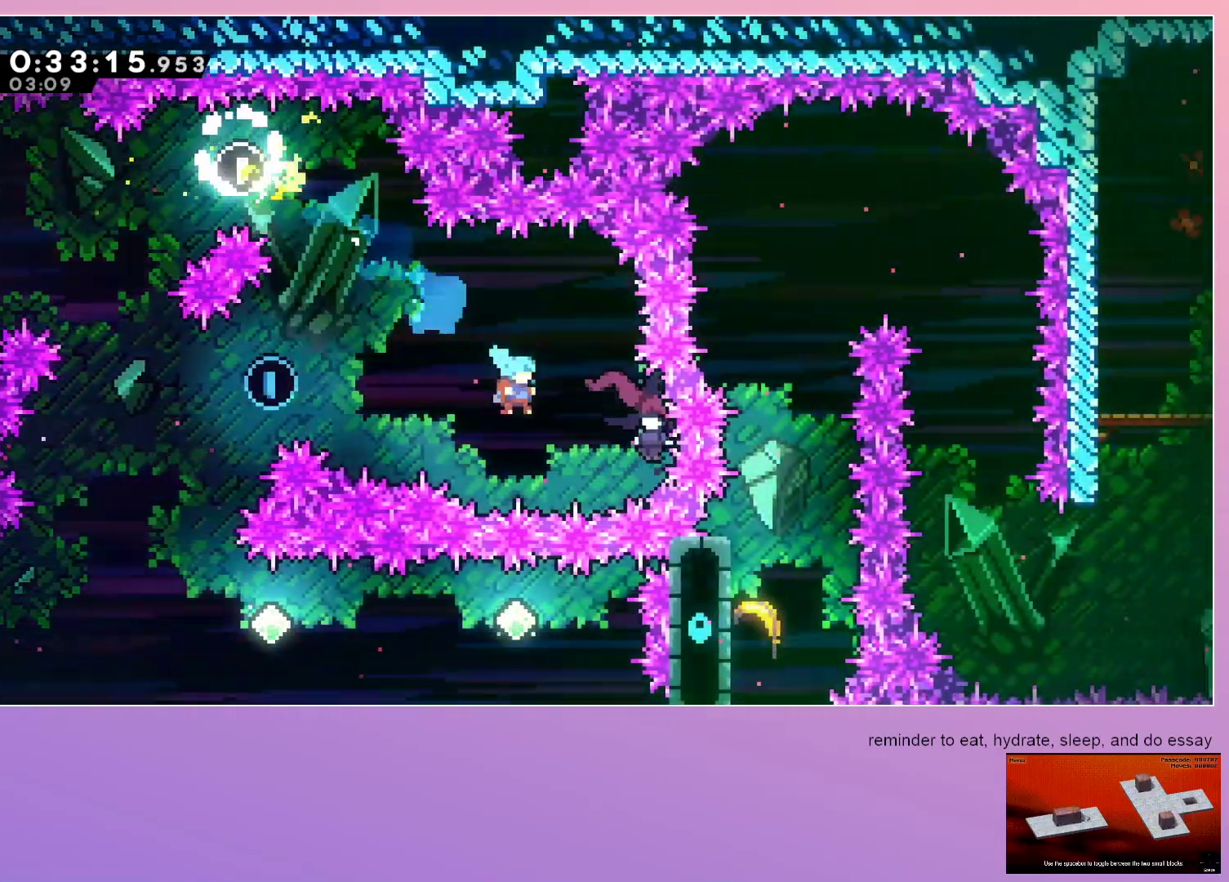
{"keys": ["left"], "events": [[133, "left", "down"], [133, "right", "up"]]}
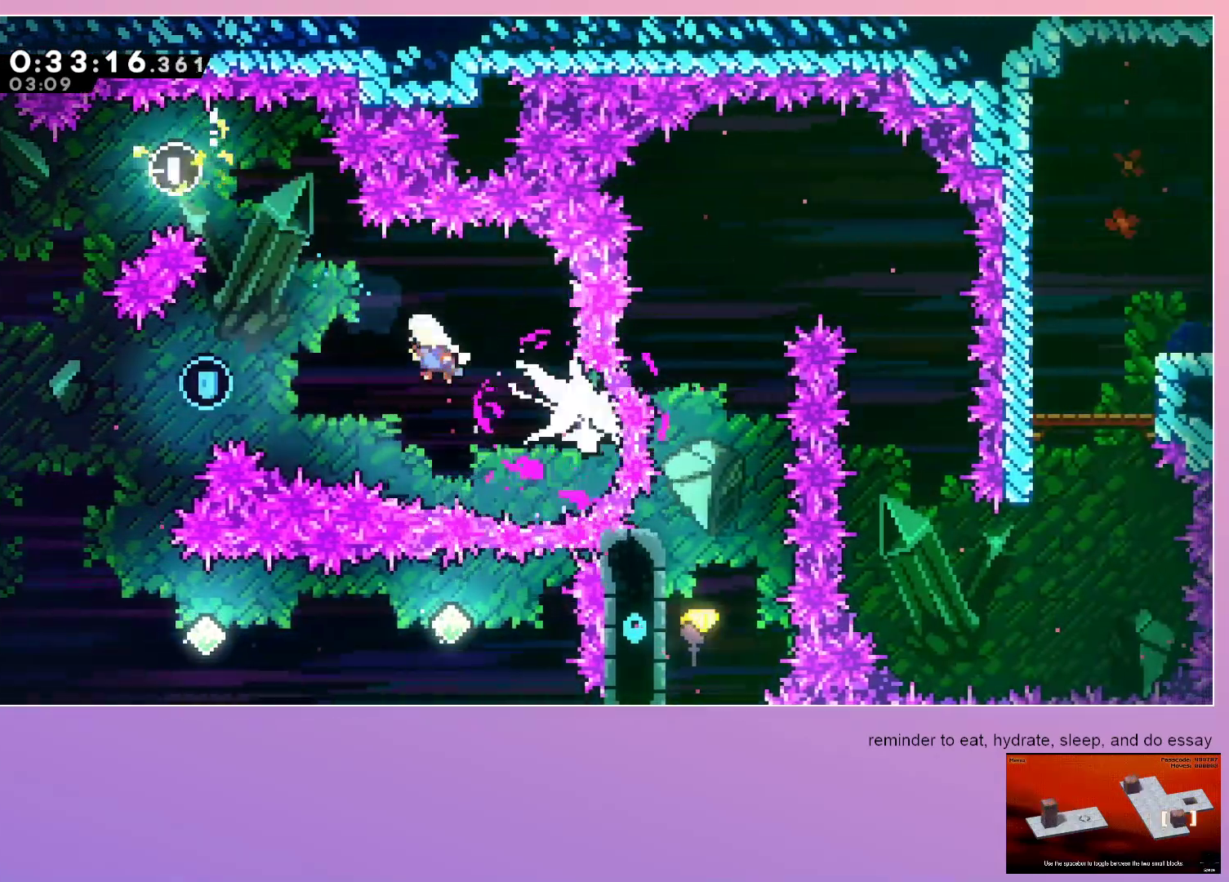
{"keys": [], "events": [[467, "left", "up"]]}
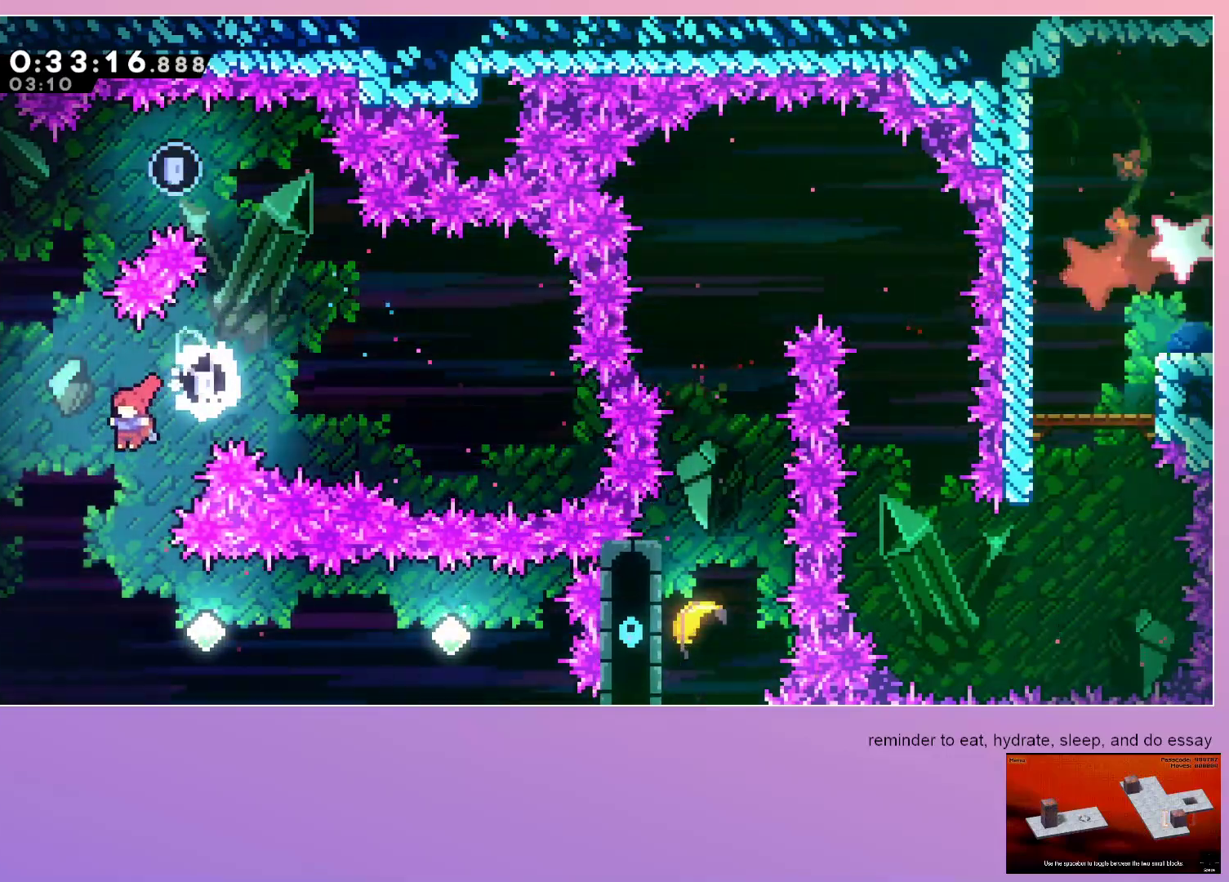
{"keys": ["dash", "right"], "events": [[267, "right", "down"], [350, "dash", "down"]]}
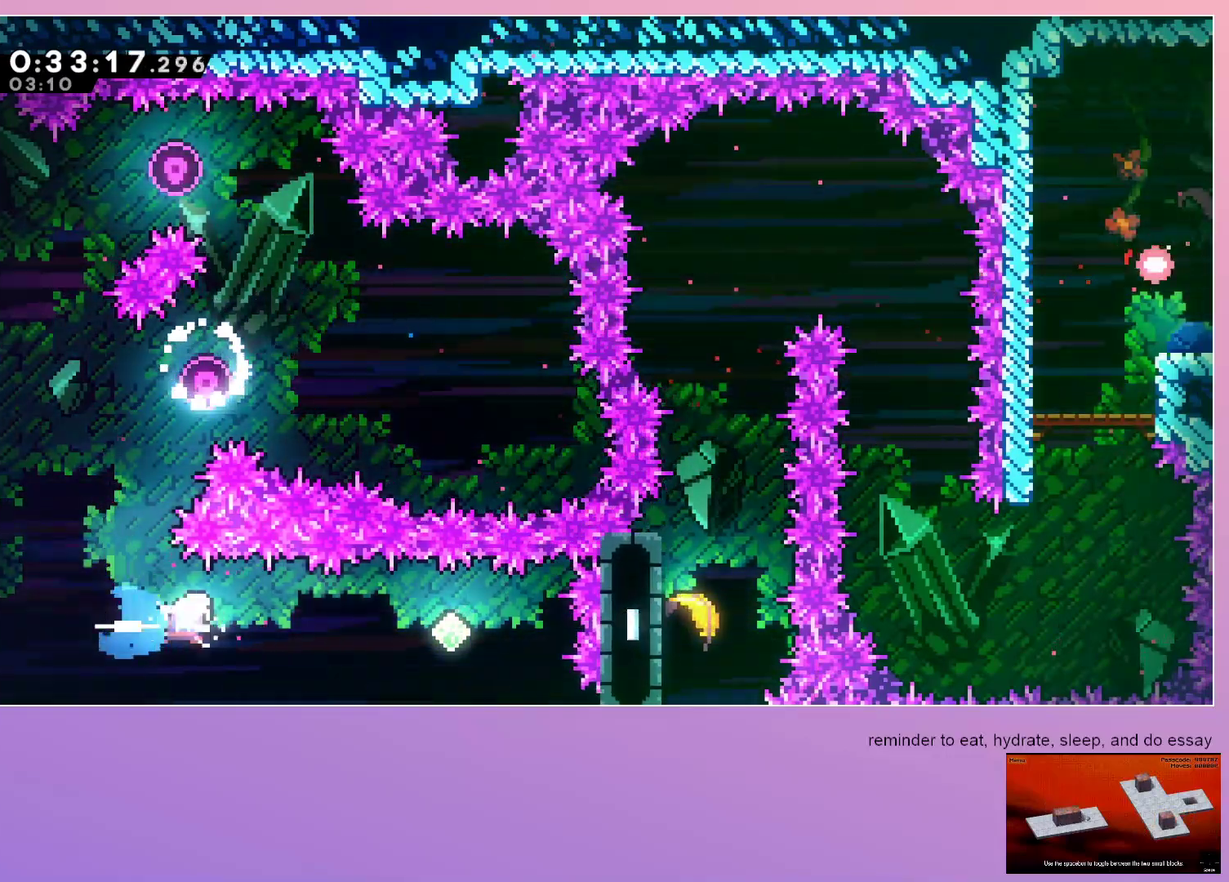
{"keys": ["right"], "events": [[33, "dash", "up"], [217, "dash", "down"], [417, "dash", "up"]]}
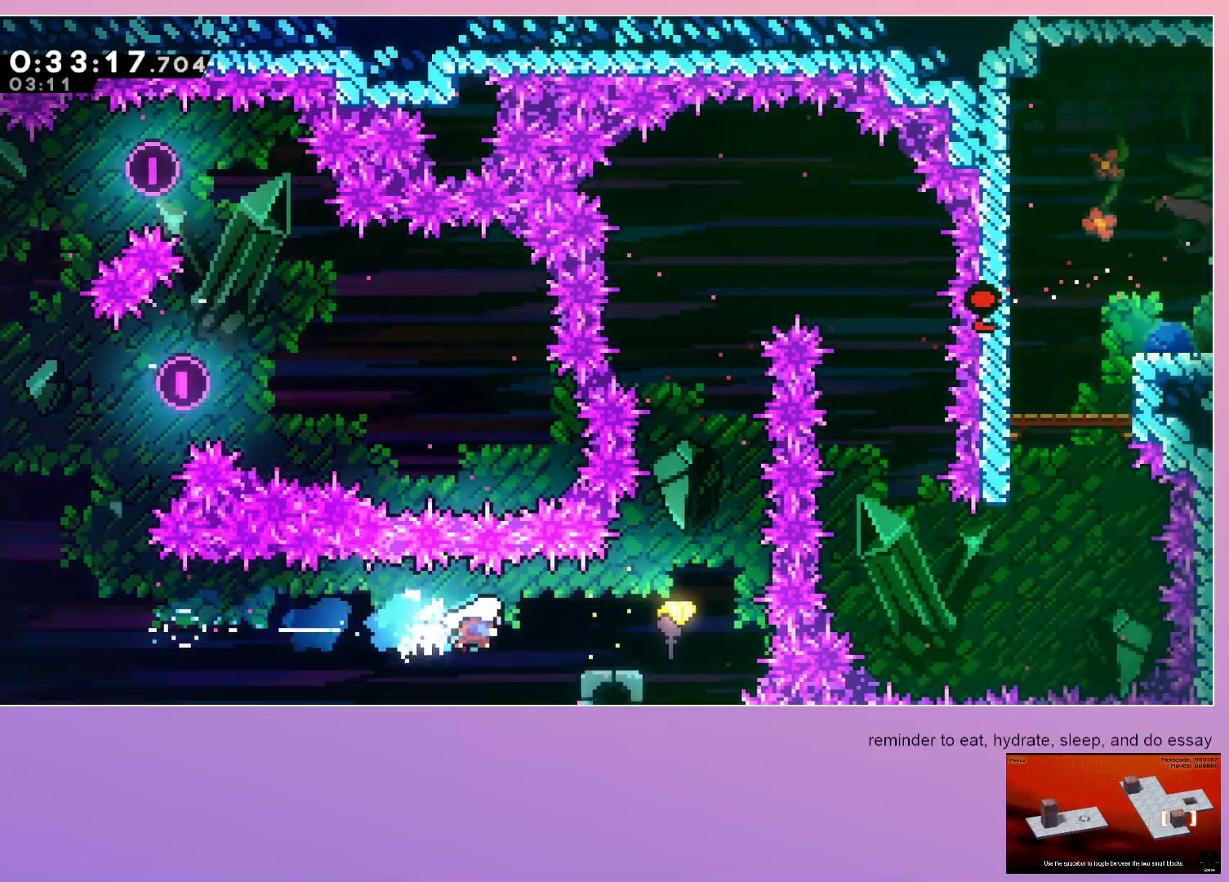
{"keys": ["up"], "events": [[67, "dash", "down"], [250, "dash", "up"], [300, "right", "up"], [300, "up", "down"]]}
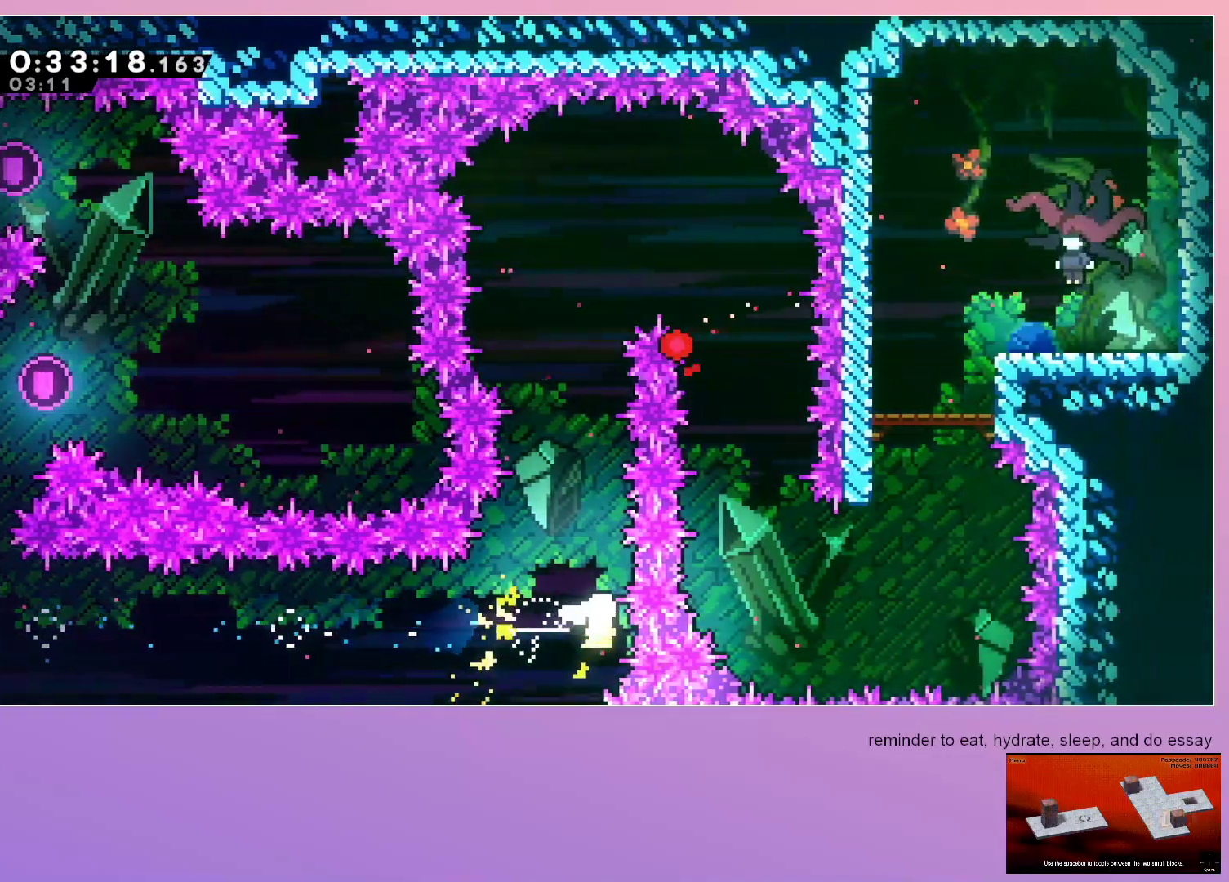
{"keys": ["left", "up"], "events": [[450, "left", "down"]]}